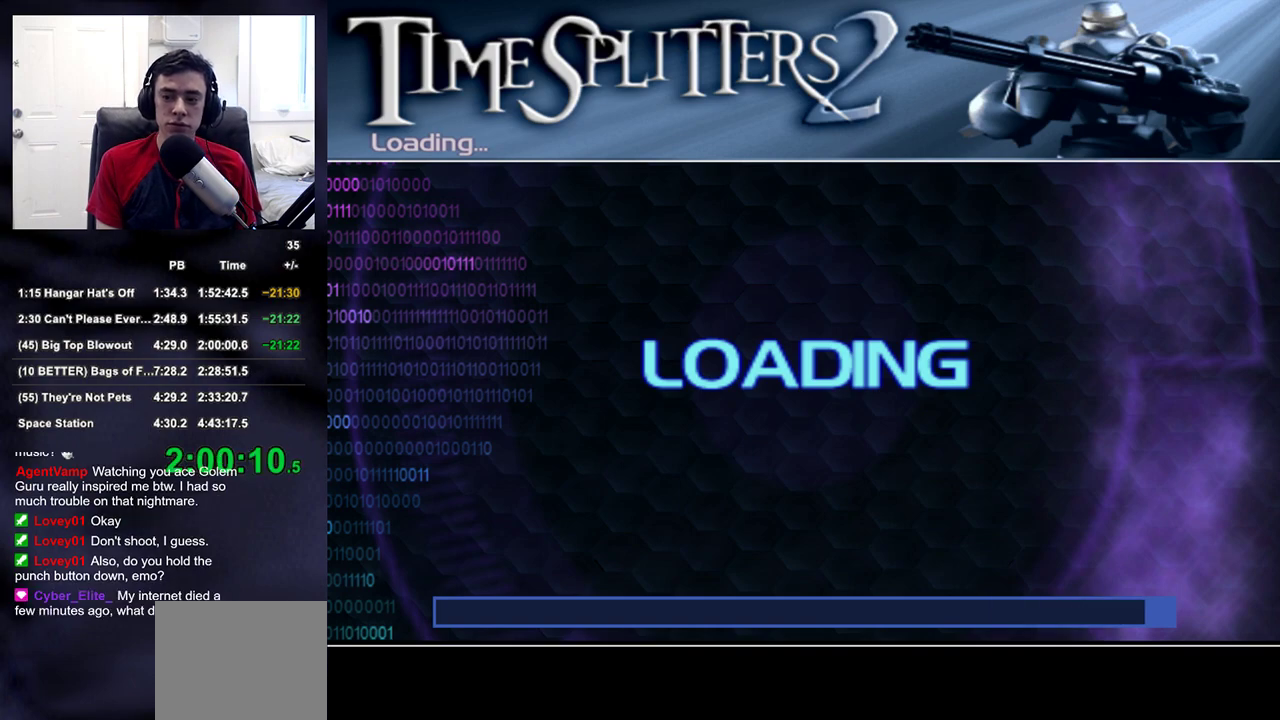
Gameplay with a controller (PlayStation layout); each line is a JSON object with the inputs held at the frame after it. "events" lists button and stick changes between this image and that frame as [ms after this image, input, new state], when the widget could be followed in between.
{"buttons": [], "left_stick": "up-right", "right_stick": "center", "events": [[50, "START", "up"], [200, "START", "down"], [333, "START", "up"]]}
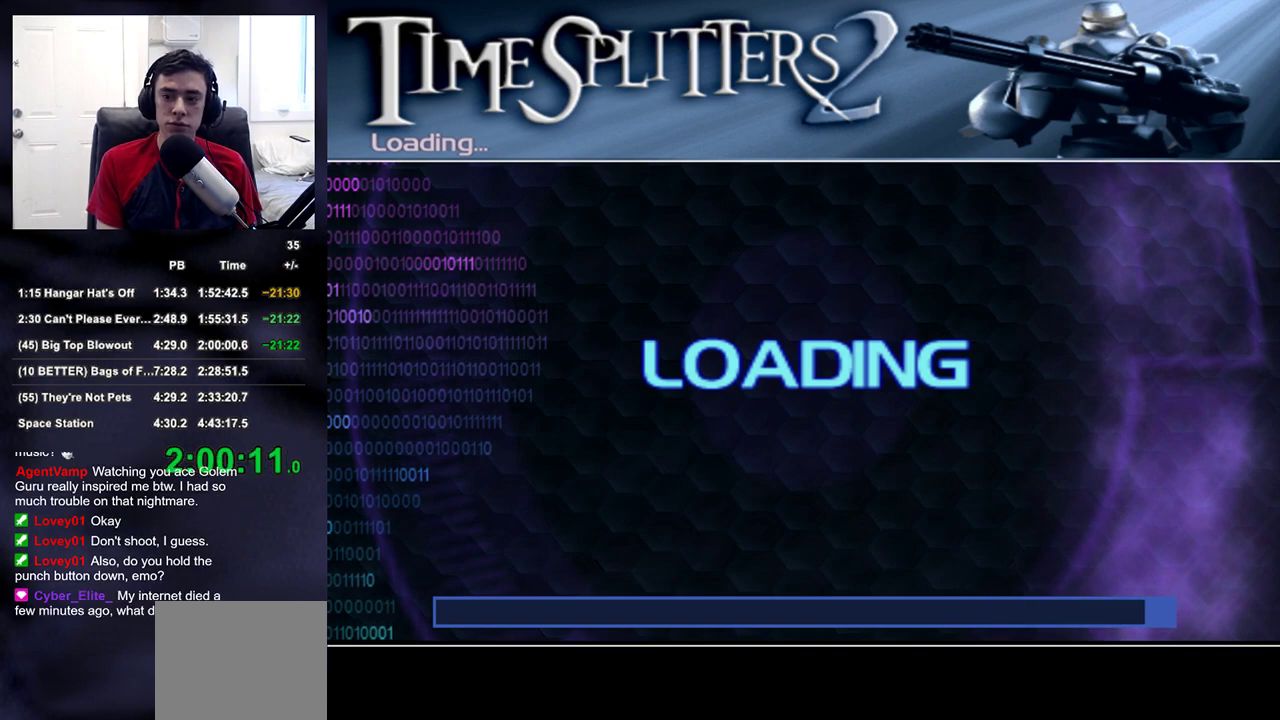
{"buttons": [], "left_stick": "up-right", "right_stick": "center", "events": [[67, "START", "down"], [200, "START", "up"]]}
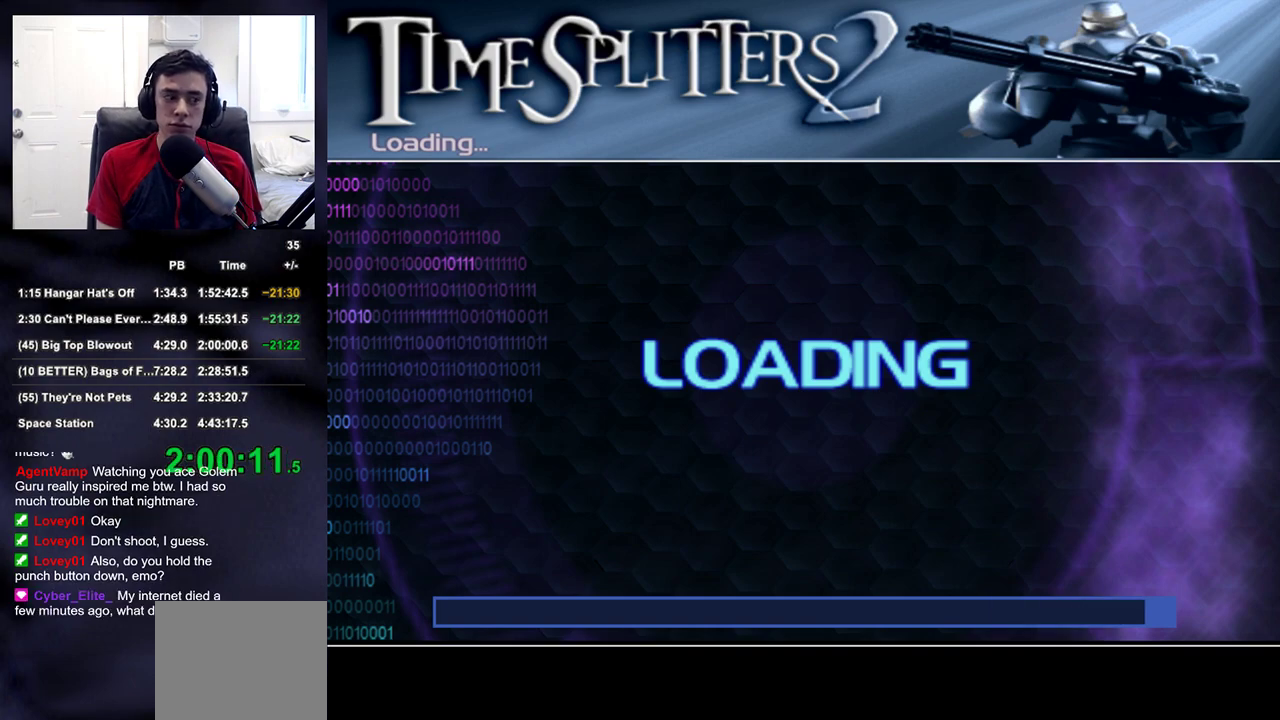
{"buttons": [], "left_stick": "center", "right_stick": "center", "events": [[50, "left_stick", "center"]]}
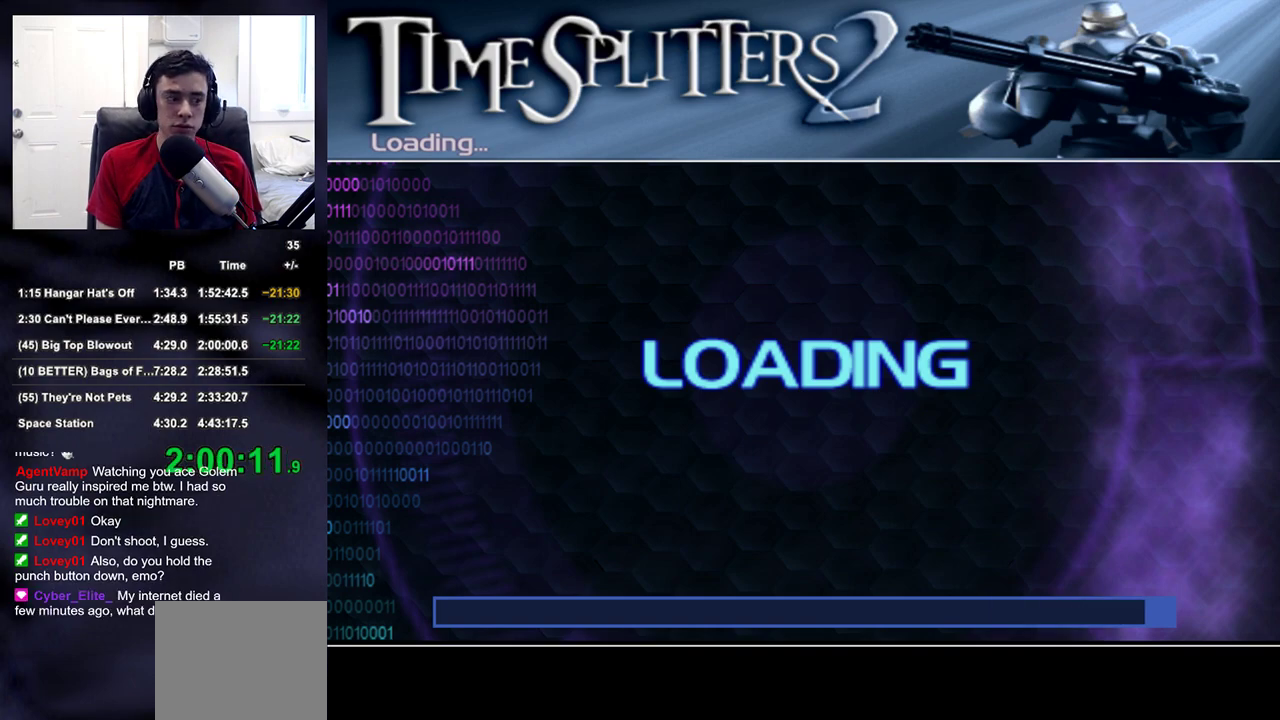
{"buttons": ["START"], "left_stick": "center", "right_stick": "center", "events": [[17, "START", "down"], [167, "START", "up"], [367, "START", "down"]]}
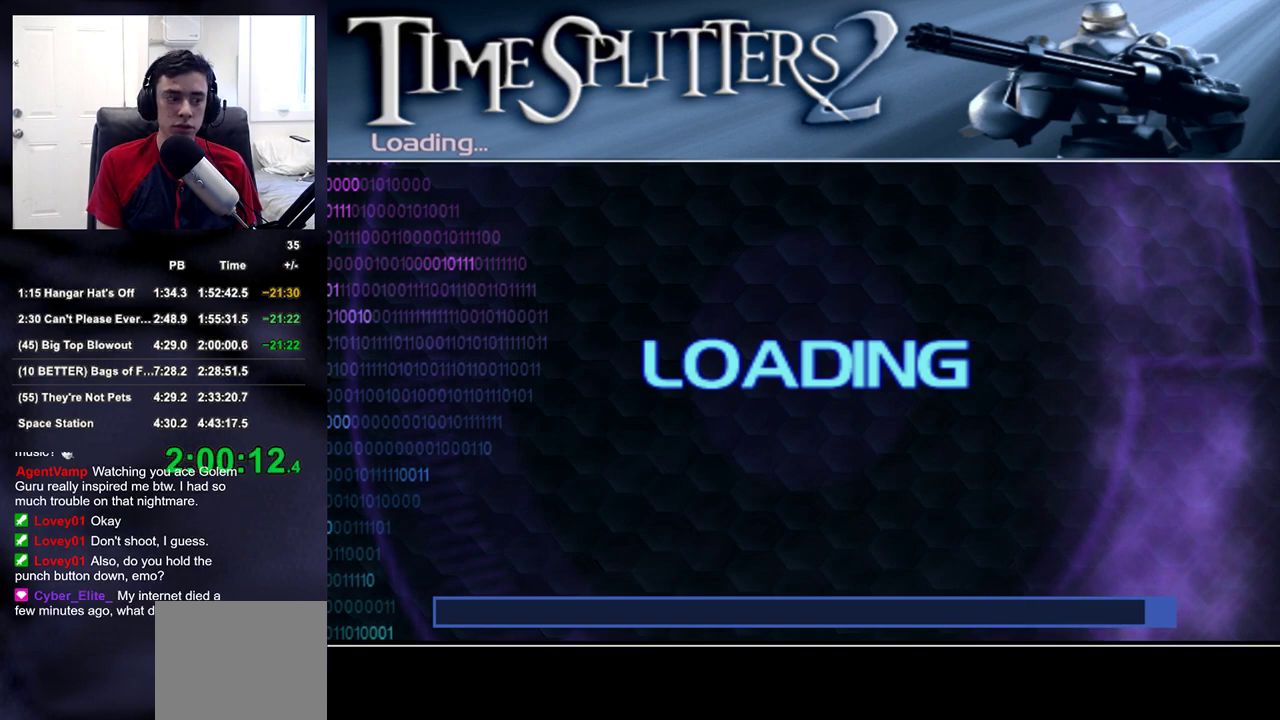
{"buttons": [], "left_stick": "center", "right_stick": "center", "events": [[33, "START", "up"], [317, "START", "down"], [483, "START", "up"]]}
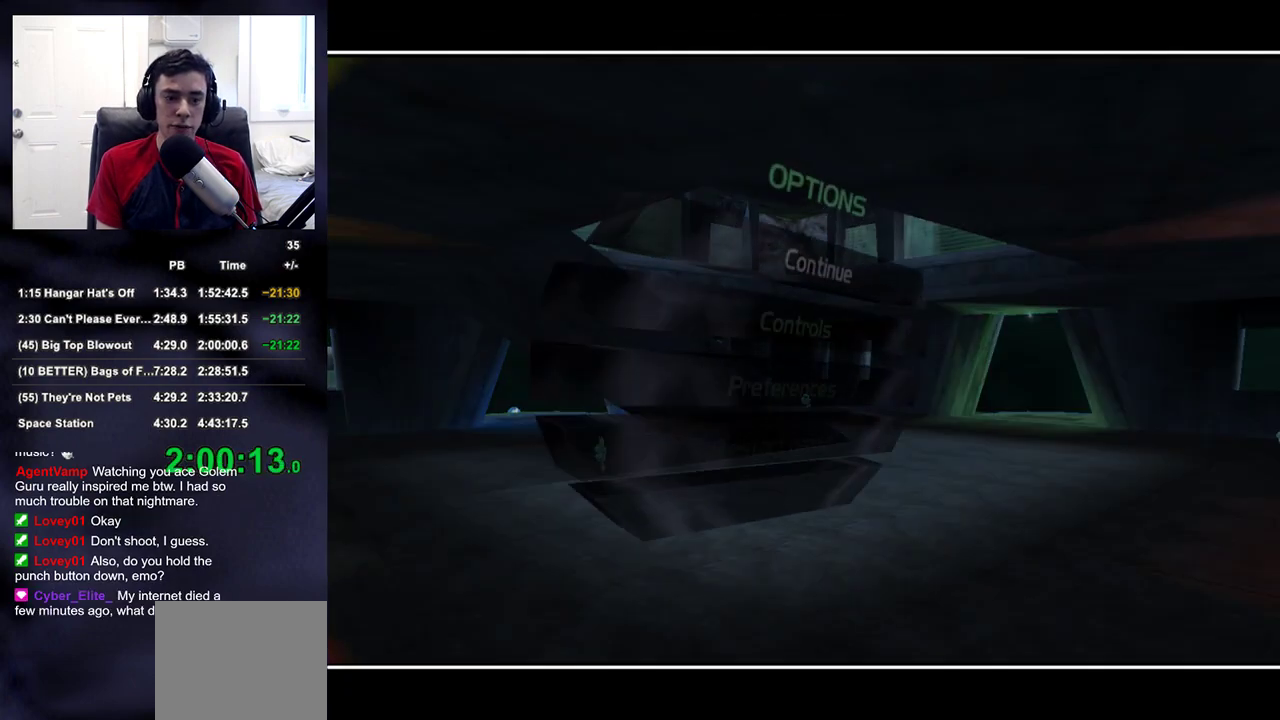
{"buttons": [], "left_stick": "up", "right_stick": "down-right", "events": [[50, "left_stick", "up-right"], [117, "START", "down"], [200, "START", "up"], [383, "right_stick", "down-right"], [433, "left_stick", "up"]]}
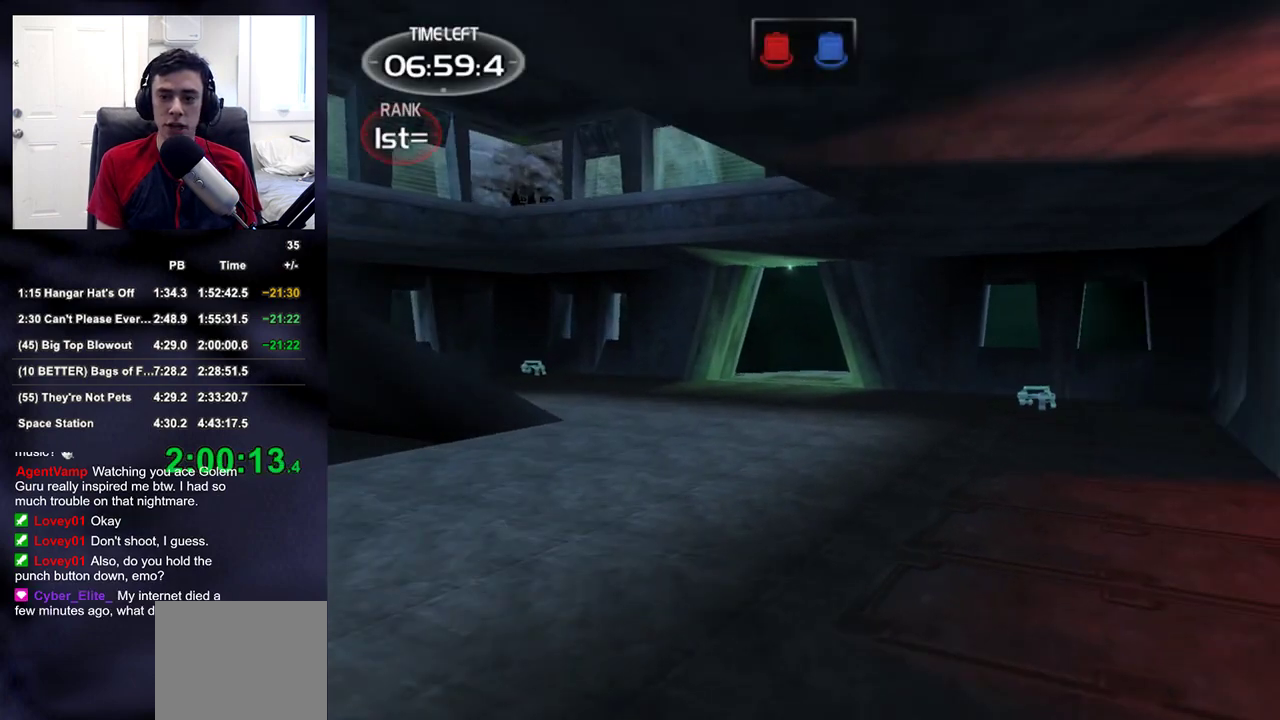
{"buttons": [], "left_stick": "up", "right_stick": "right", "events": [[133, "right_stick", "center"], [417, "right_stick", "right"]]}
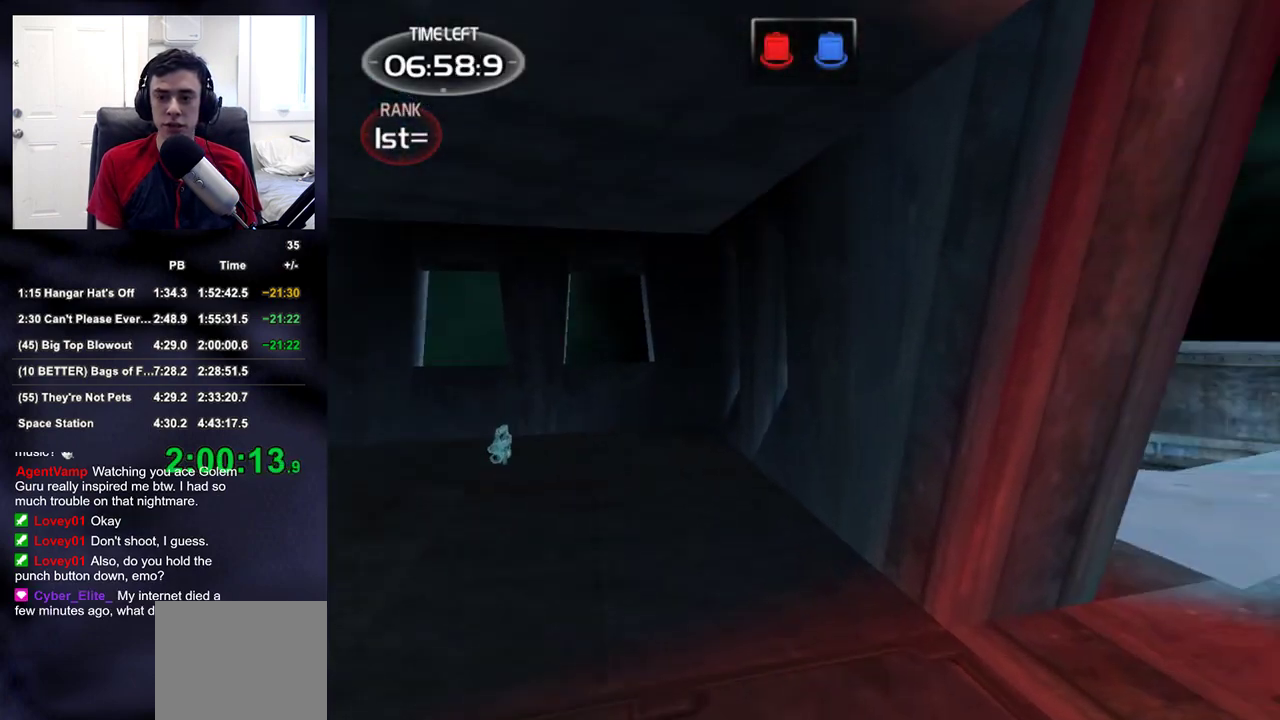
{"buttons": [], "left_stick": "up", "right_stick": "center", "events": [[33, "left_stick", "up-right"], [200, "right_stick", "center"], [367, "left_stick", "up"]]}
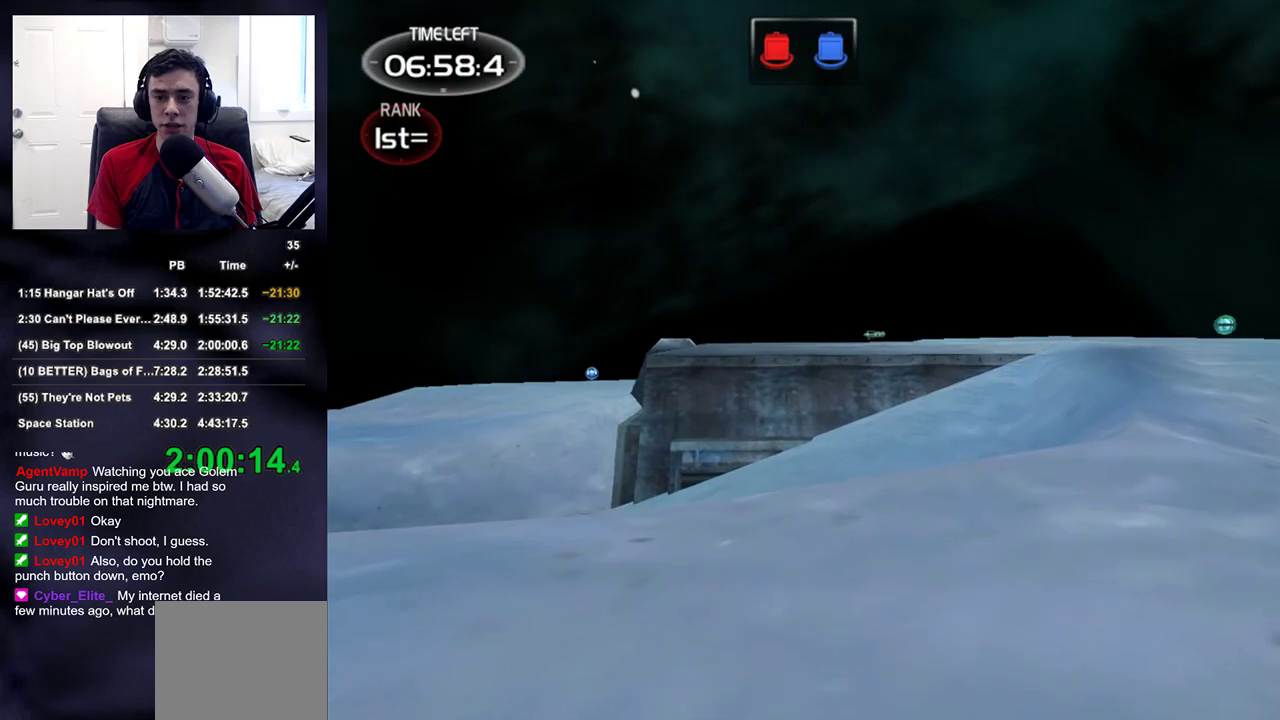
{"buttons": [], "left_stick": "up", "right_stick": "center", "events": [[267, "right_stick", "right"], [350, "right_stick", "center"]]}
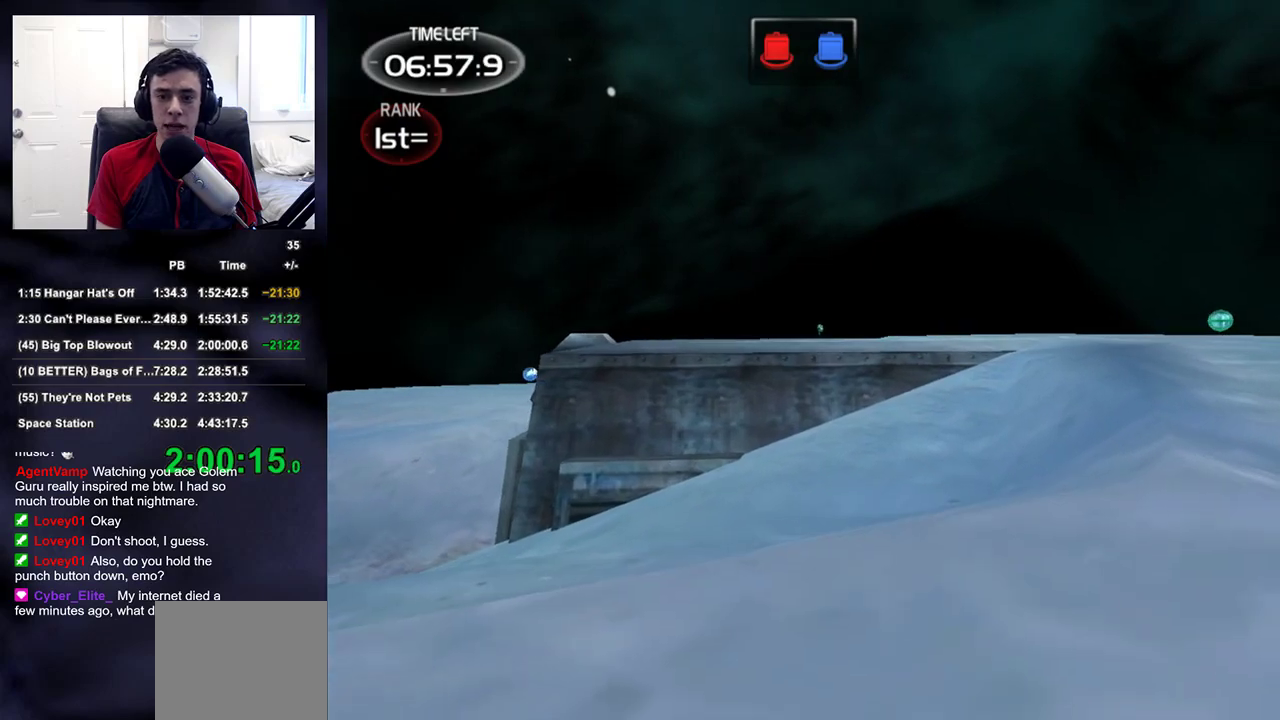
{"buttons": [], "left_stick": "up", "right_stick": "center", "events": [[167, "right_stick", "up"], [233, "right_stick", "center"]]}
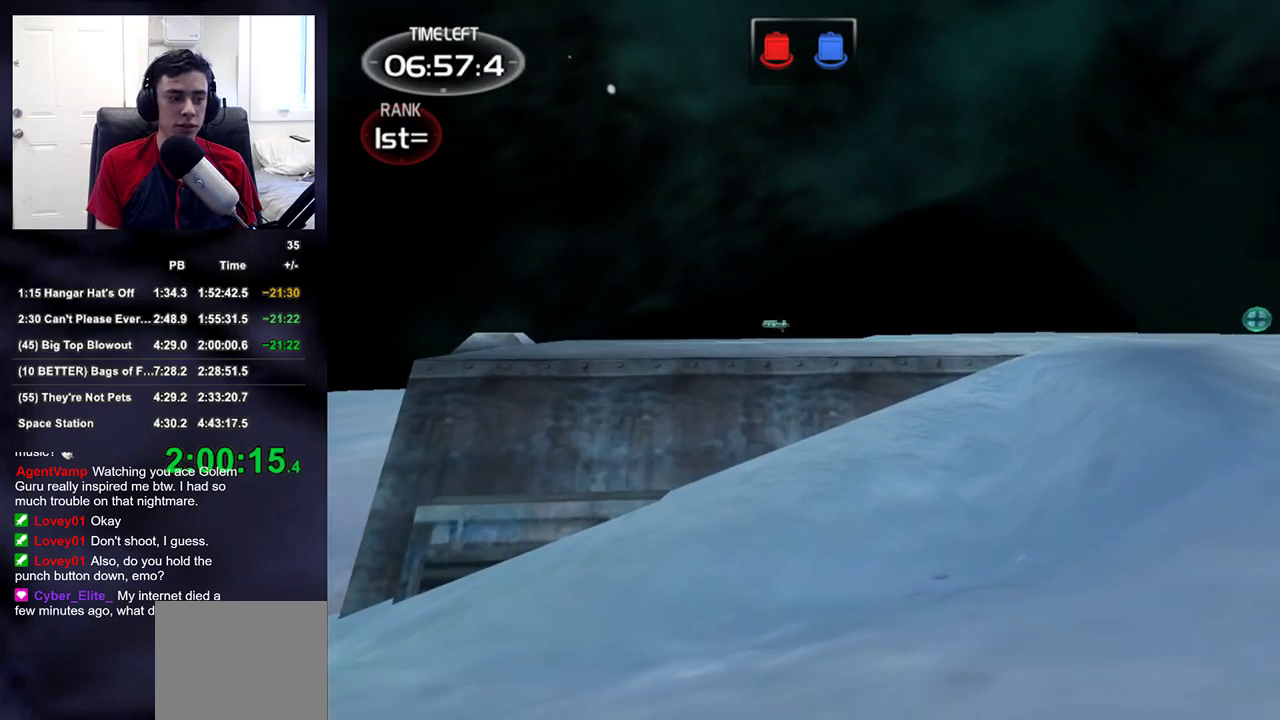
{"buttons": [], "left_stick": "up", "right_stick": "center", "events": []}
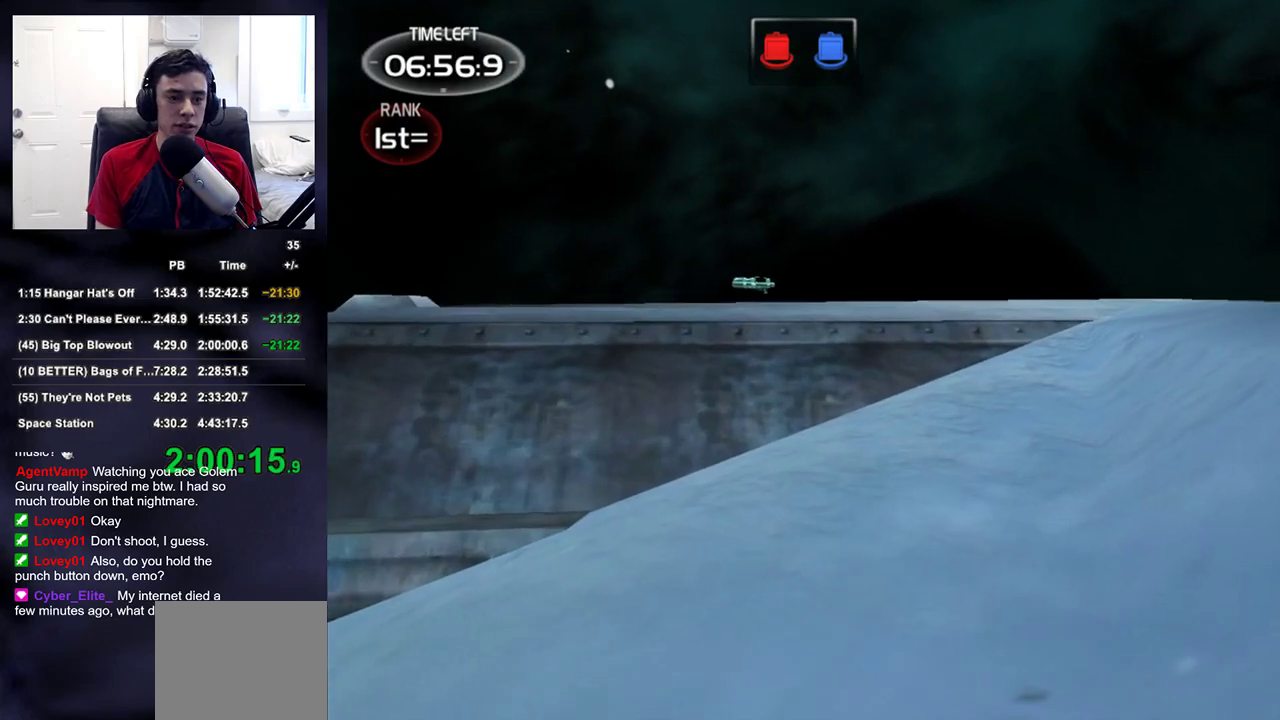
{"buttons": [], "left_stick": "up", "right_stick": "center", "events": []}
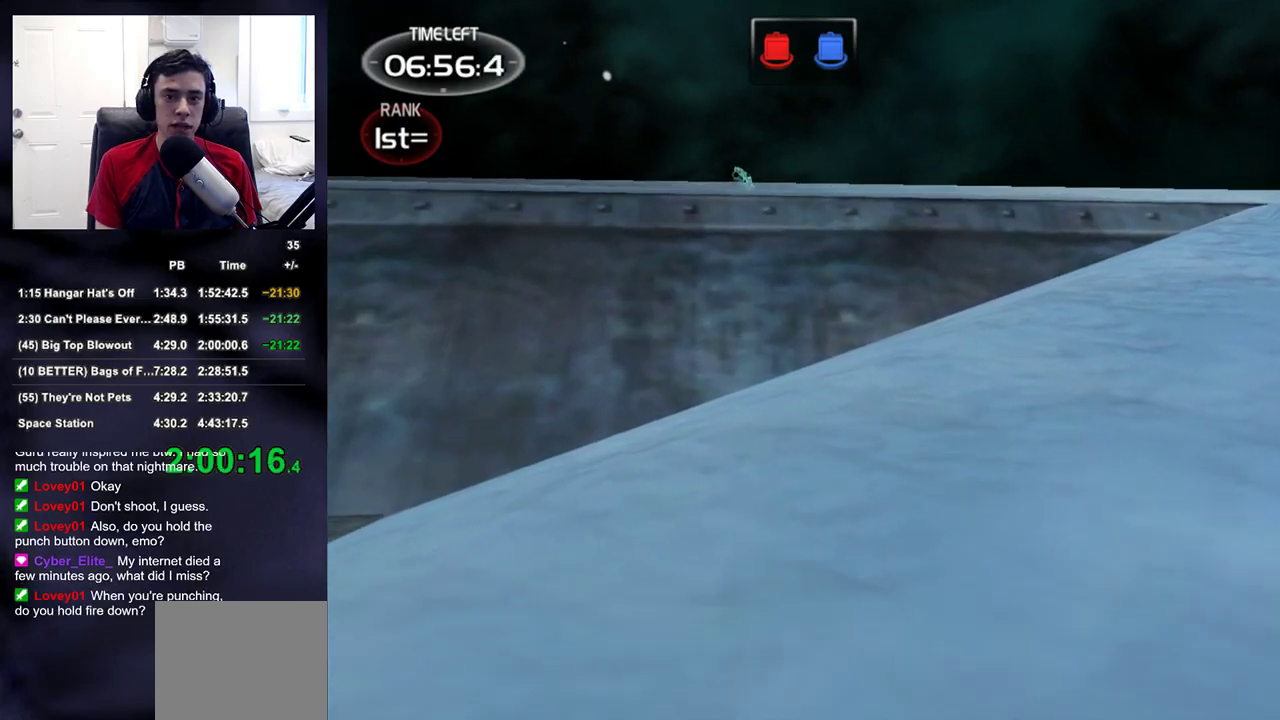
{"buttons": [], "left_stick": "up", "right_stick": "center", "events": []}
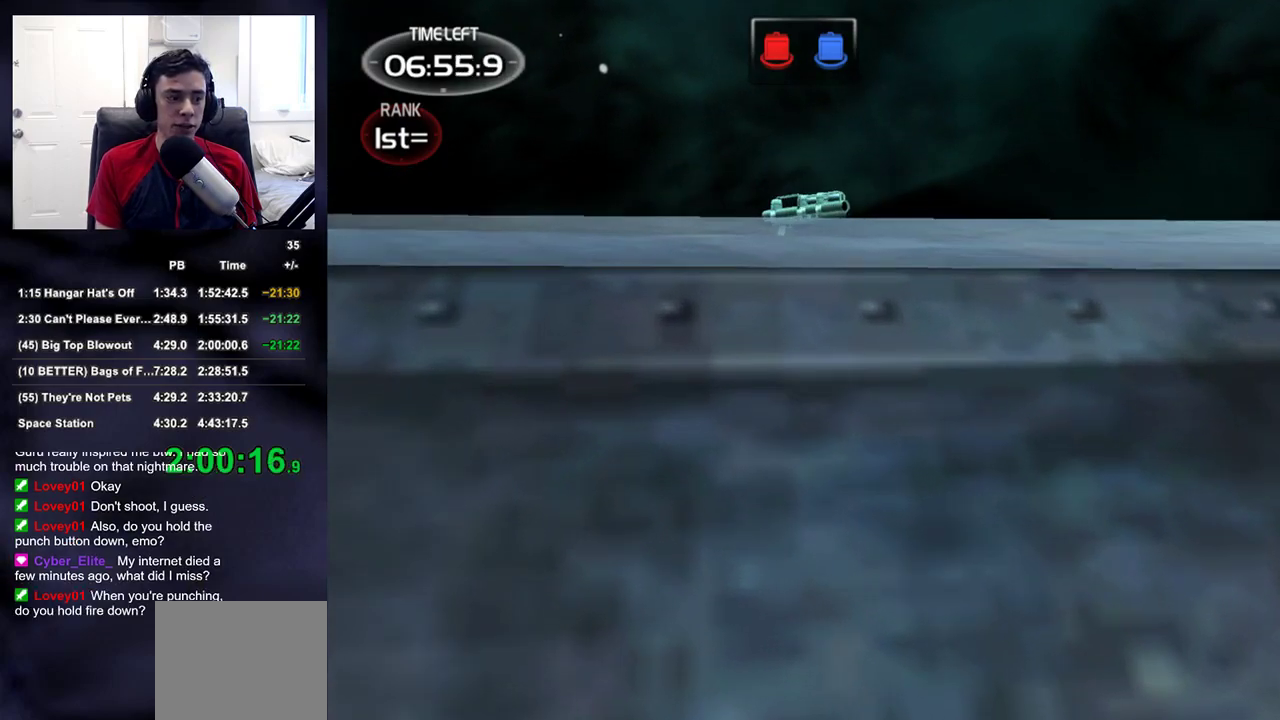
{"buttons": [], "left_stick": "up", "right_stick": "center", "events": []}
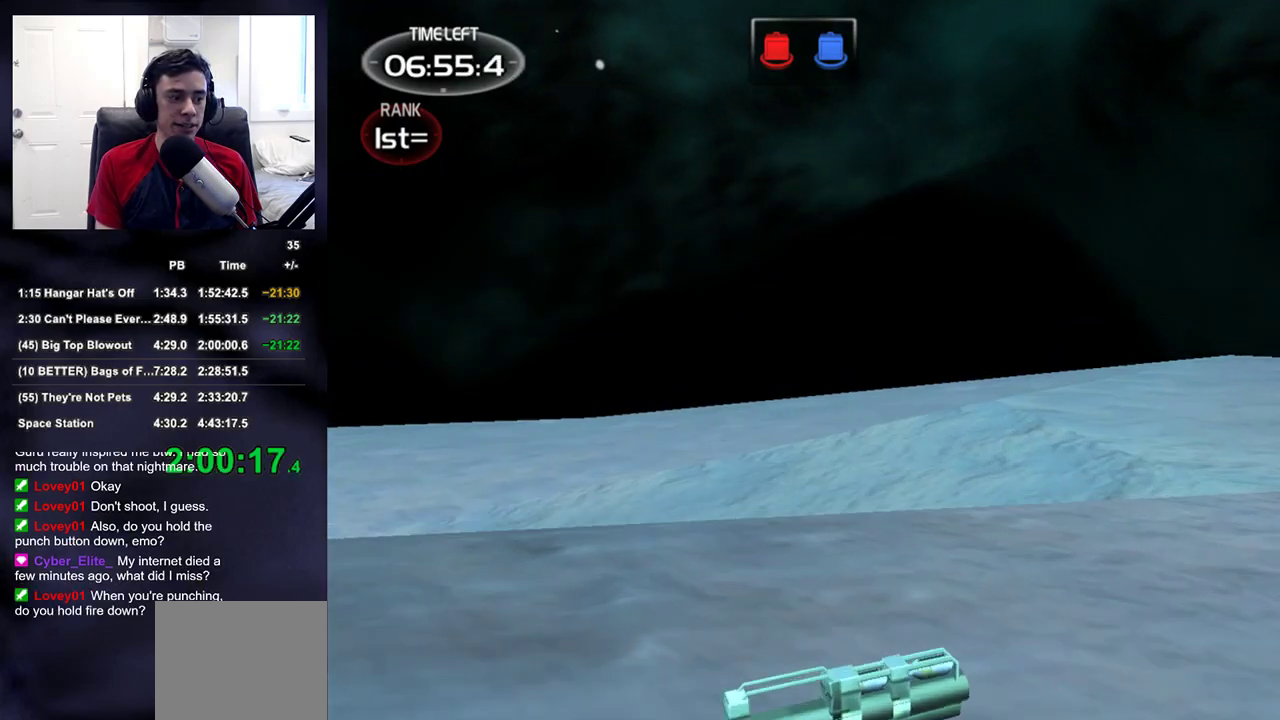
{"buttons": ["DPAD_RIGHT"], "left_stick": "up", "right_stick": "center", "events": [[167, "right_stick", "down-left"], [283, "right_stick", "center"], [400, "DPAD_RIGHT", "down"]]}
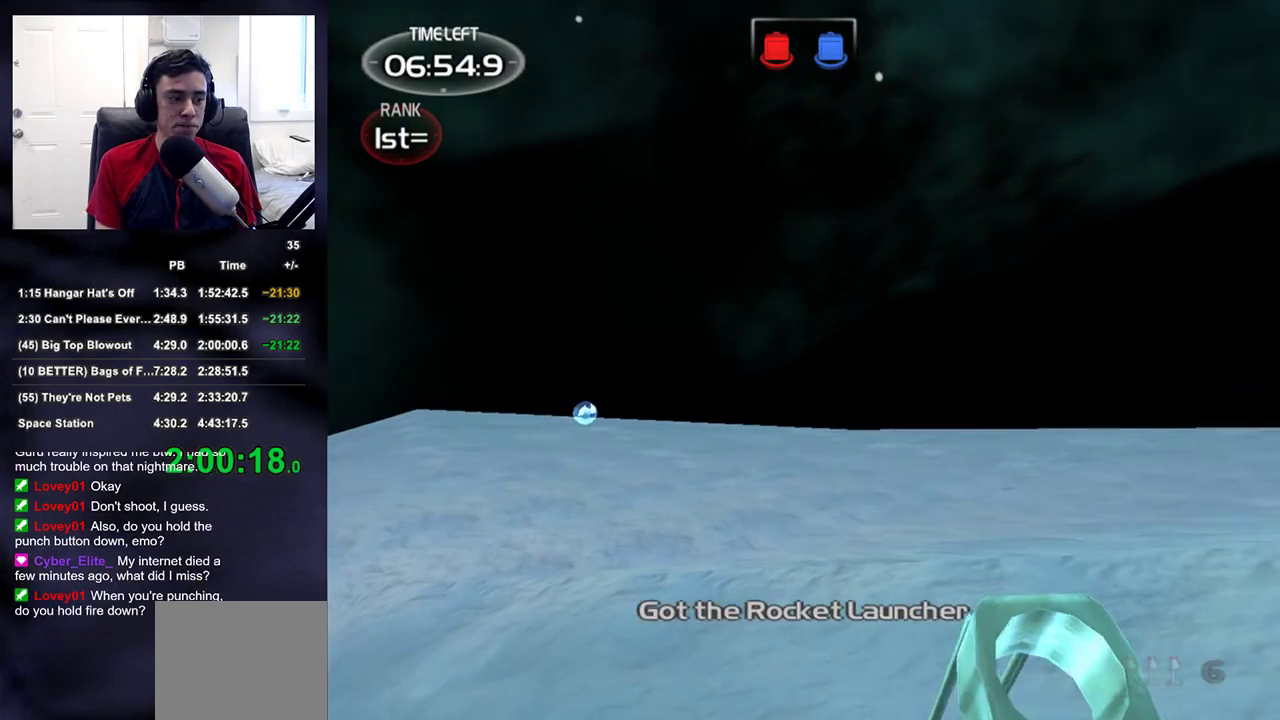
{"buttons": [], "left_stick": "up", "right_stick": "center", "events": [[17, "DPAD_RIGHT", "up"]]}
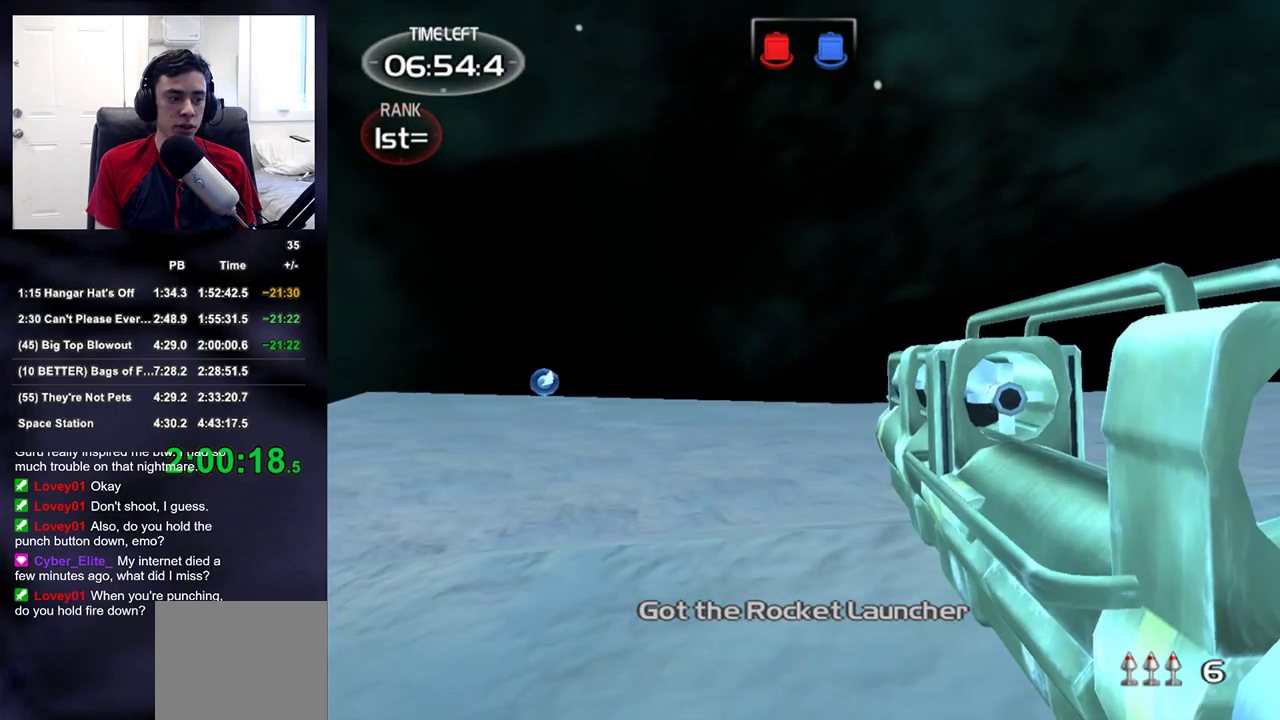
{"buttons": [], "left_stick": "up", "right_stick": "center", "events": [[100, "right_stick", "left"], [167, "right_stick", "center"]]}
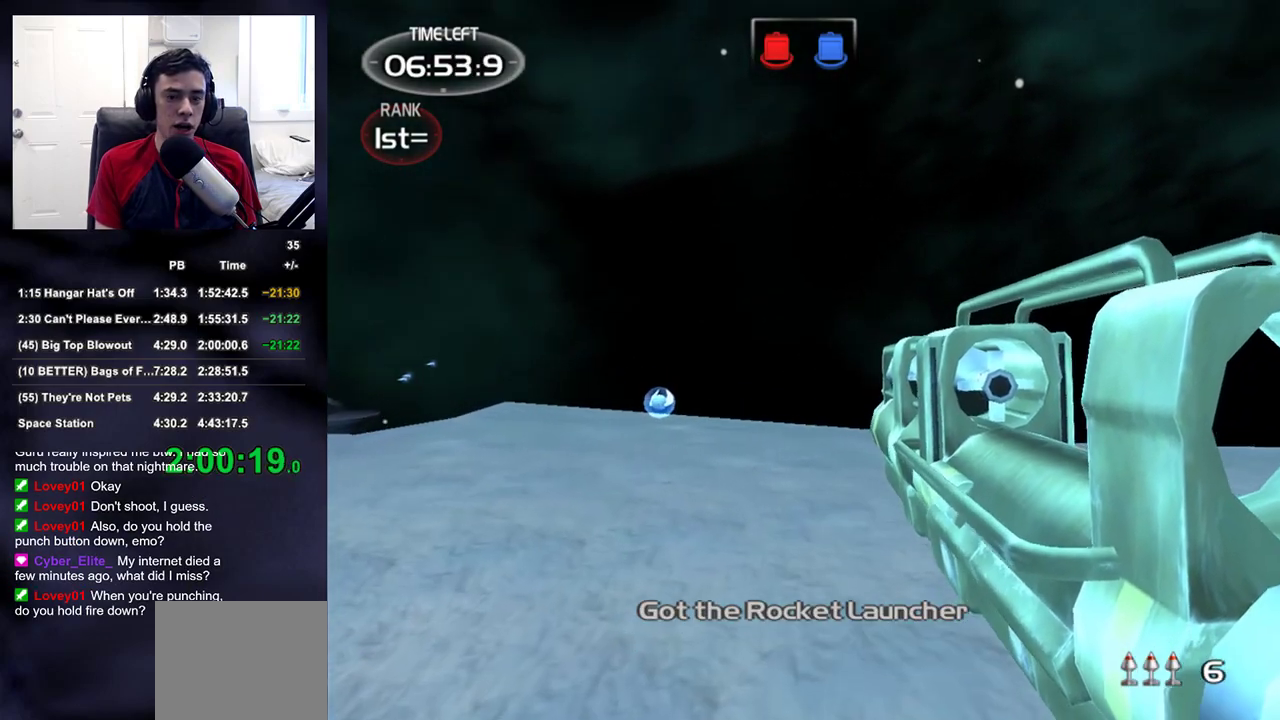
{"buttons": [], "left_stick": "up", "right_stick": "center", "events": [[83, "DPAD_RIGHT", "down"], [217, "DPAD_RIGHT", "up"], [283, "right_stick", "left"], [350, "right_stick", "center"]]}
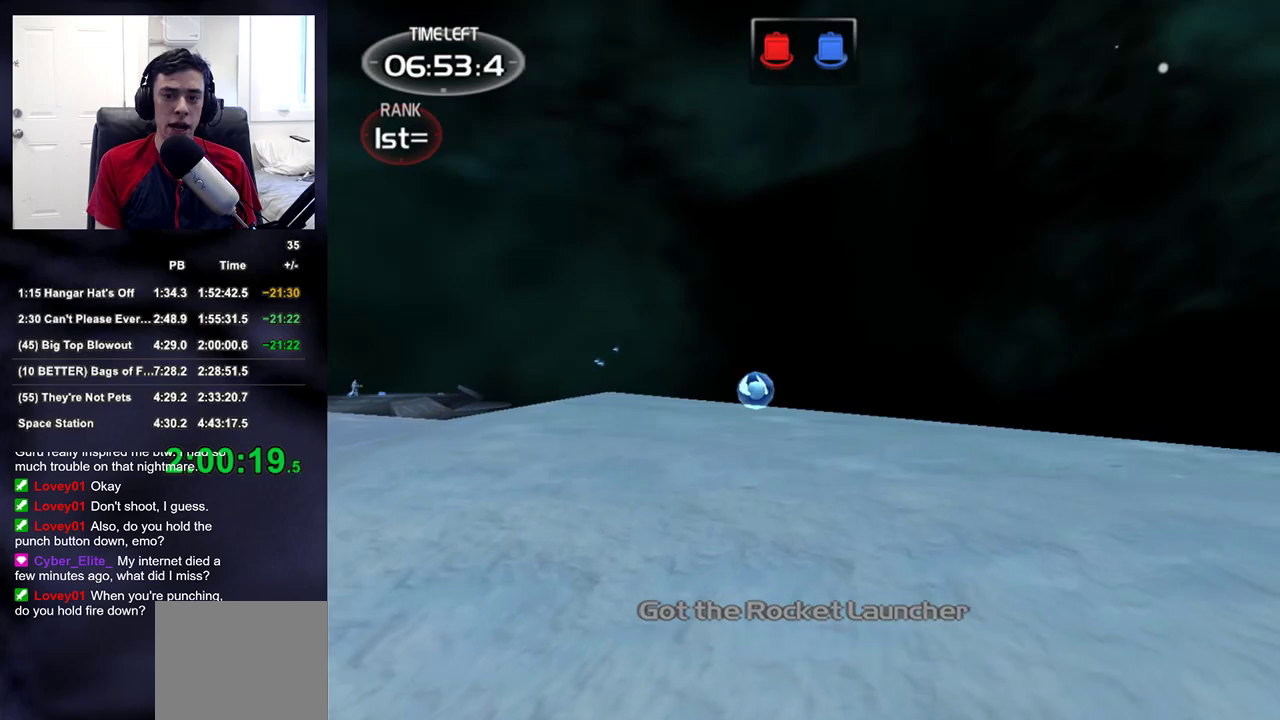
{"buttons": [], "left_stick": "up", "right_stick": "center", "events": [[217, "right_stick", "down-left"], [283, "right_stick", "center"]]}
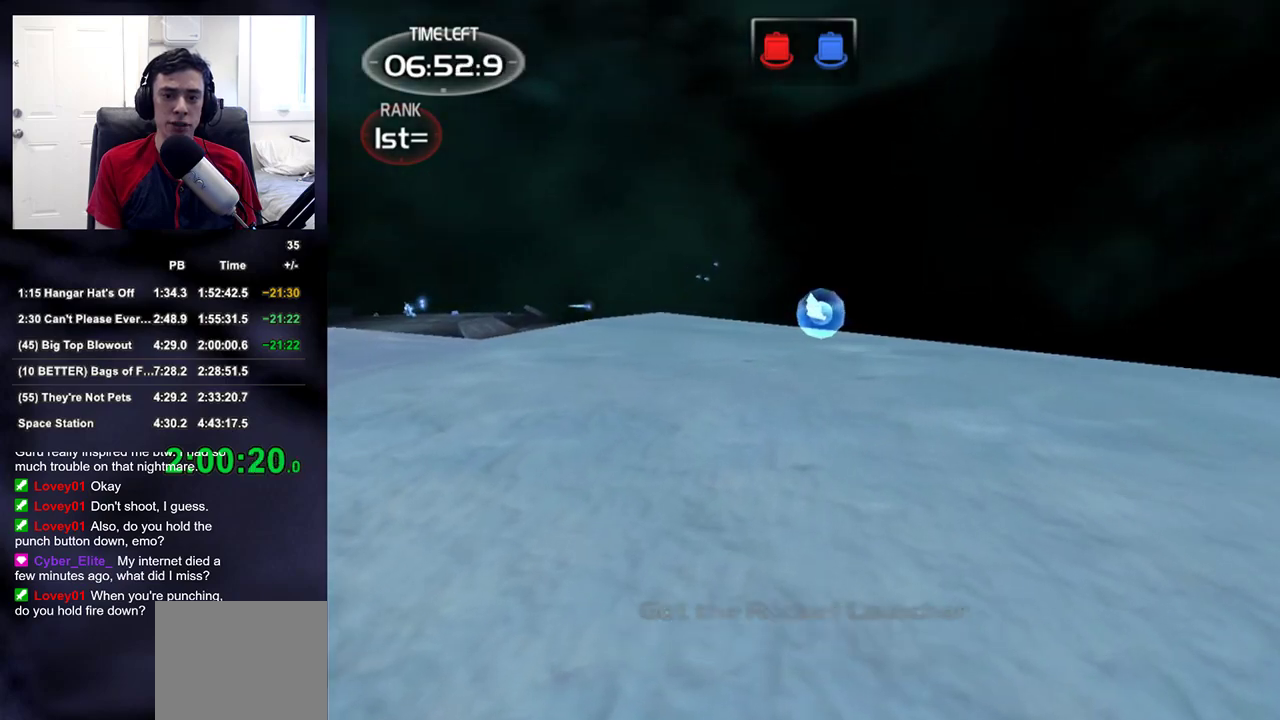
{"buttons": [], "left_stick": "up", "right_stick": "center", "events": []}
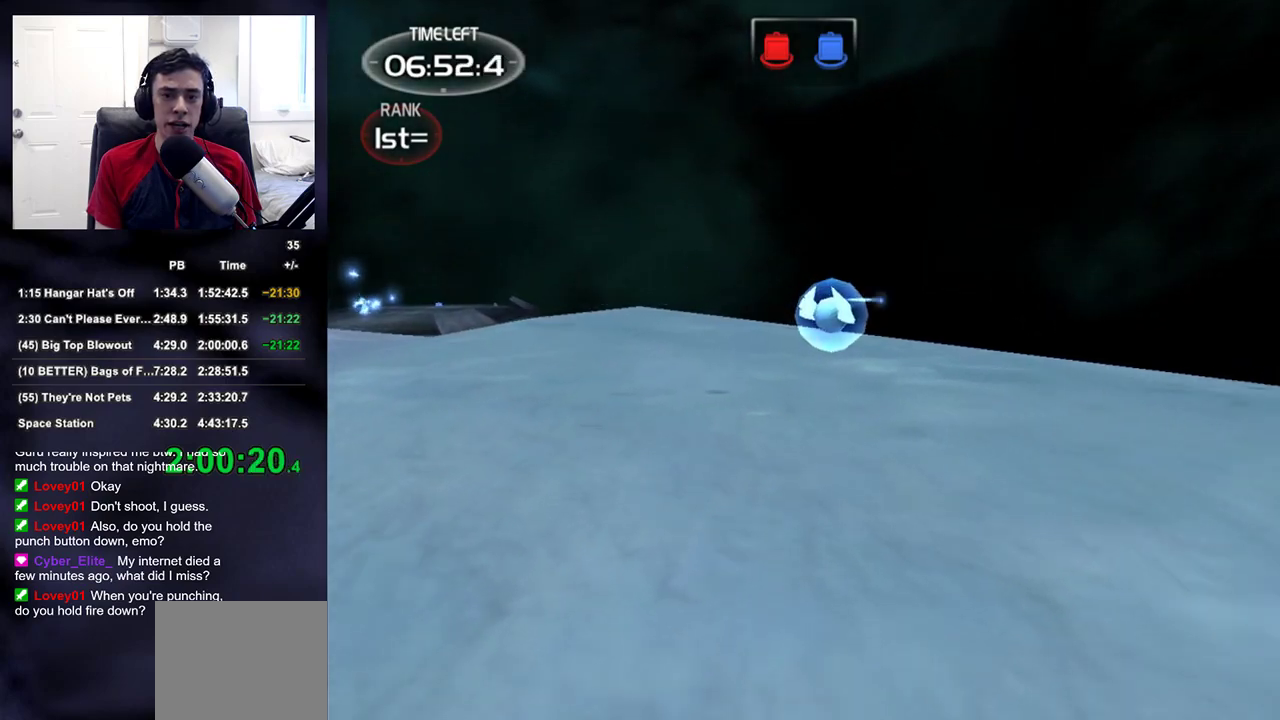
{"buttons": [], "left_stick": "up", "right_stick": "center", "events": [[217, "R2", "down"], [317, "R2", "up"]]}
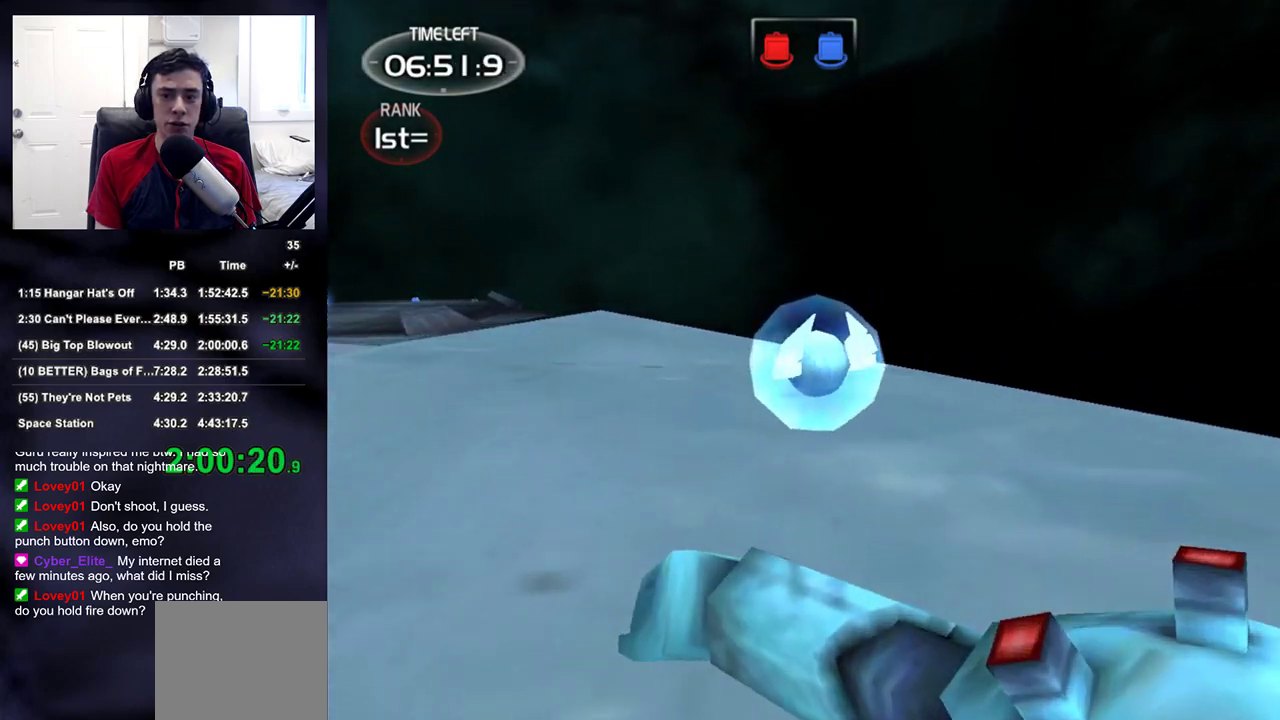
{"buttons": [], "left_stick": "up", "right_stick": "up-left", "events": [[133, "R2", "down"], [217, "R2", "up"], [483, "right_stick", "up-left"]]}
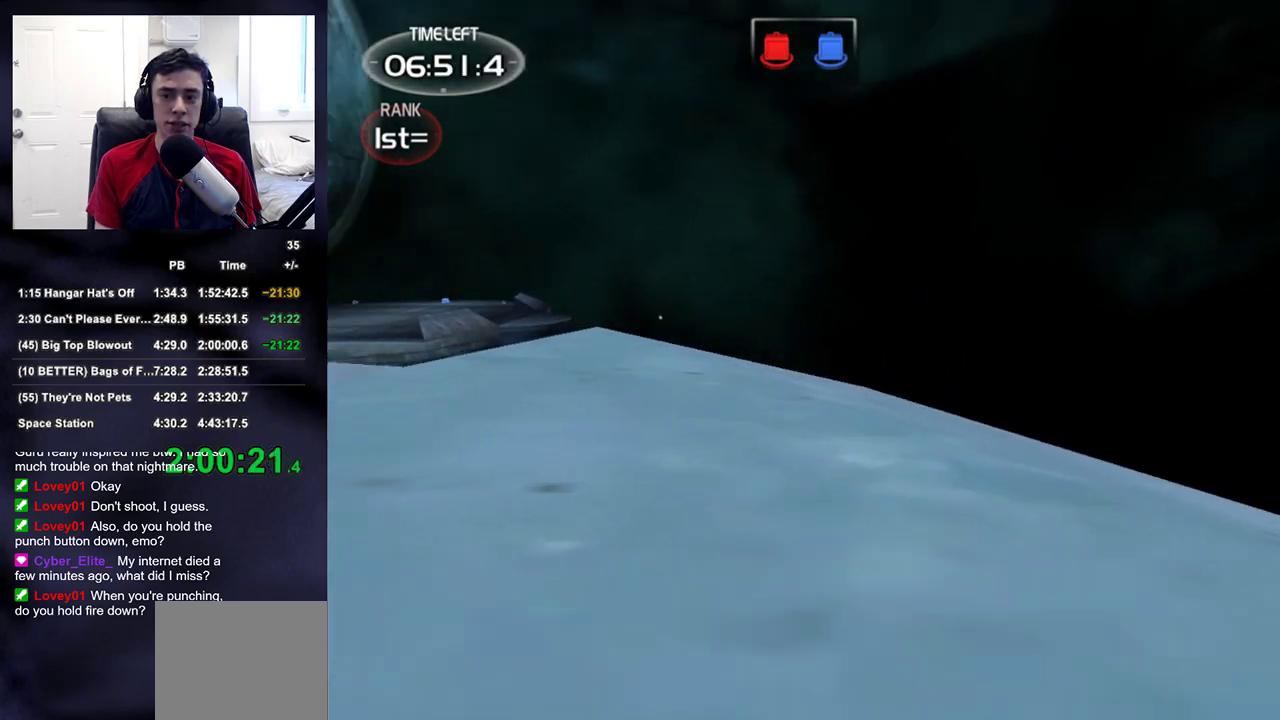
{"buttons": [], "left_stick": "up", "right_stick": "center", "events": [[100, "R2", "down"], [200, "R2", "up"], [400, "right_stick", "center"]]}
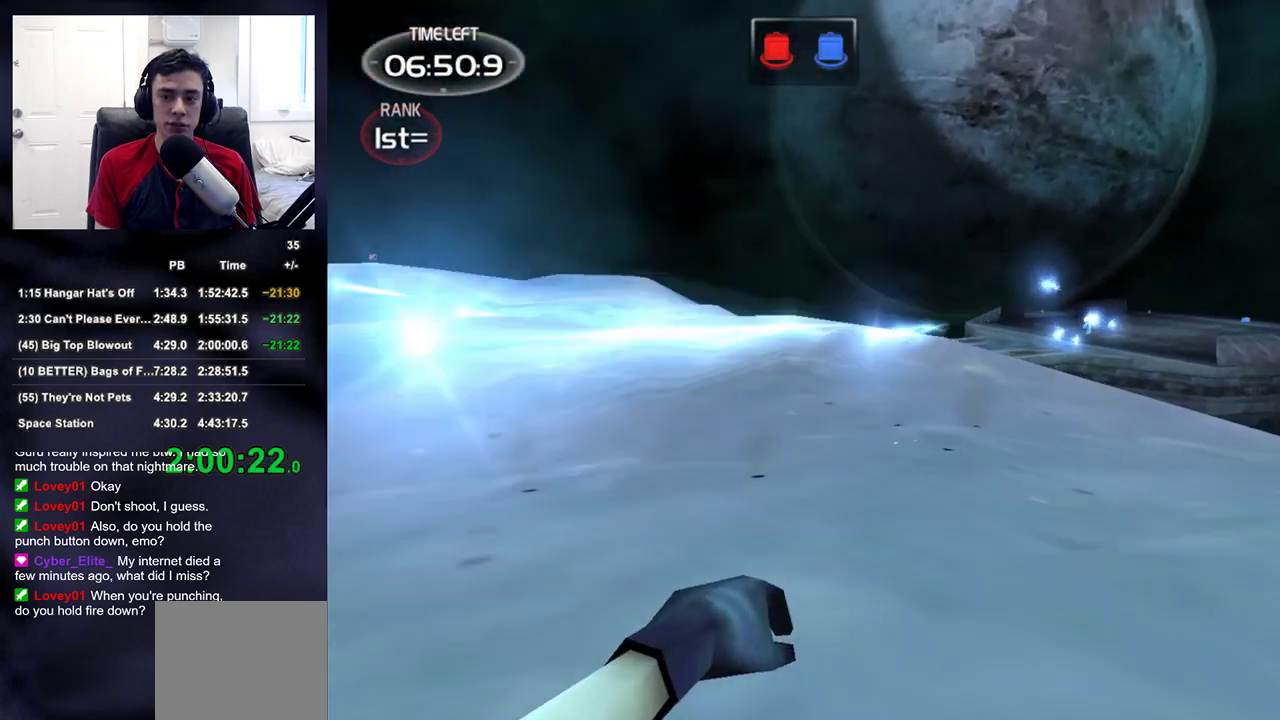
{"buttons": [], "left_stick": "up", "right_stick": "up-left", "events": [[83, "R2", "down"], [267, "R2", "up"], [483, "right_stick", "up-left"]]}
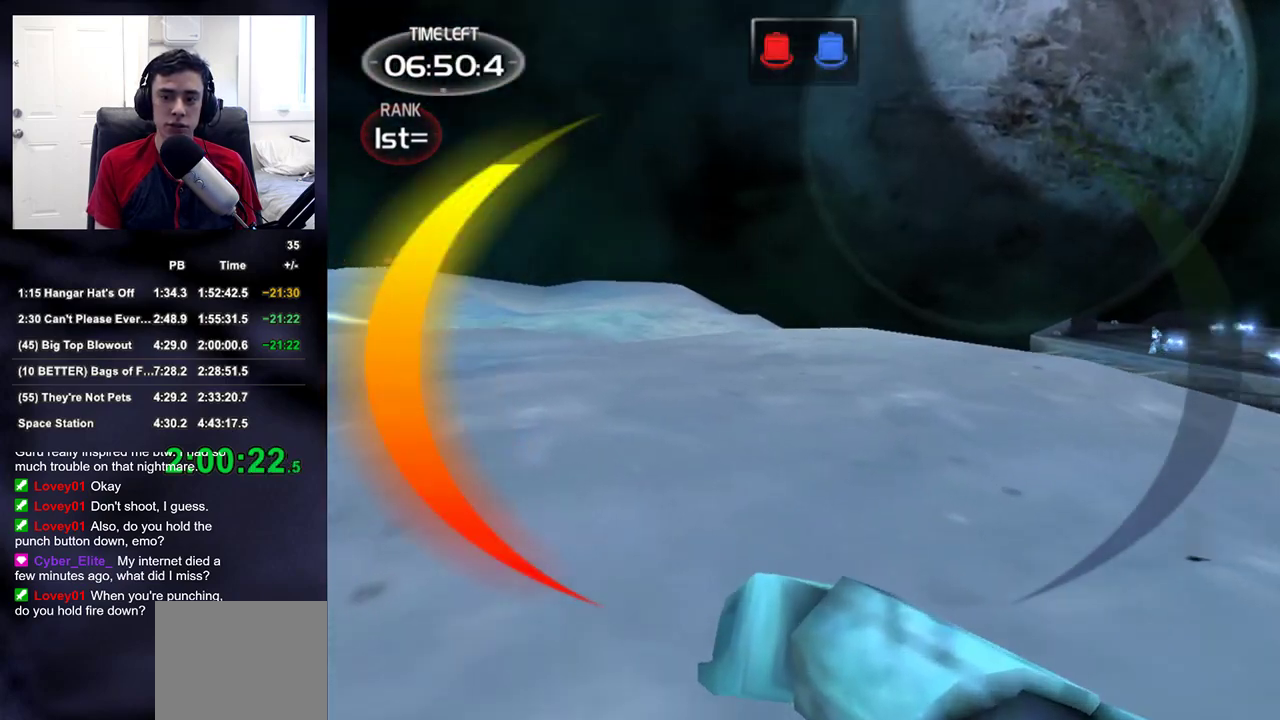
{"buttons": [], "left_stick": "up", "right_stick": "center", "events": [[67, "right_stick", "center"], [83, "R2", "down"], [333, "R2", "up"]]}
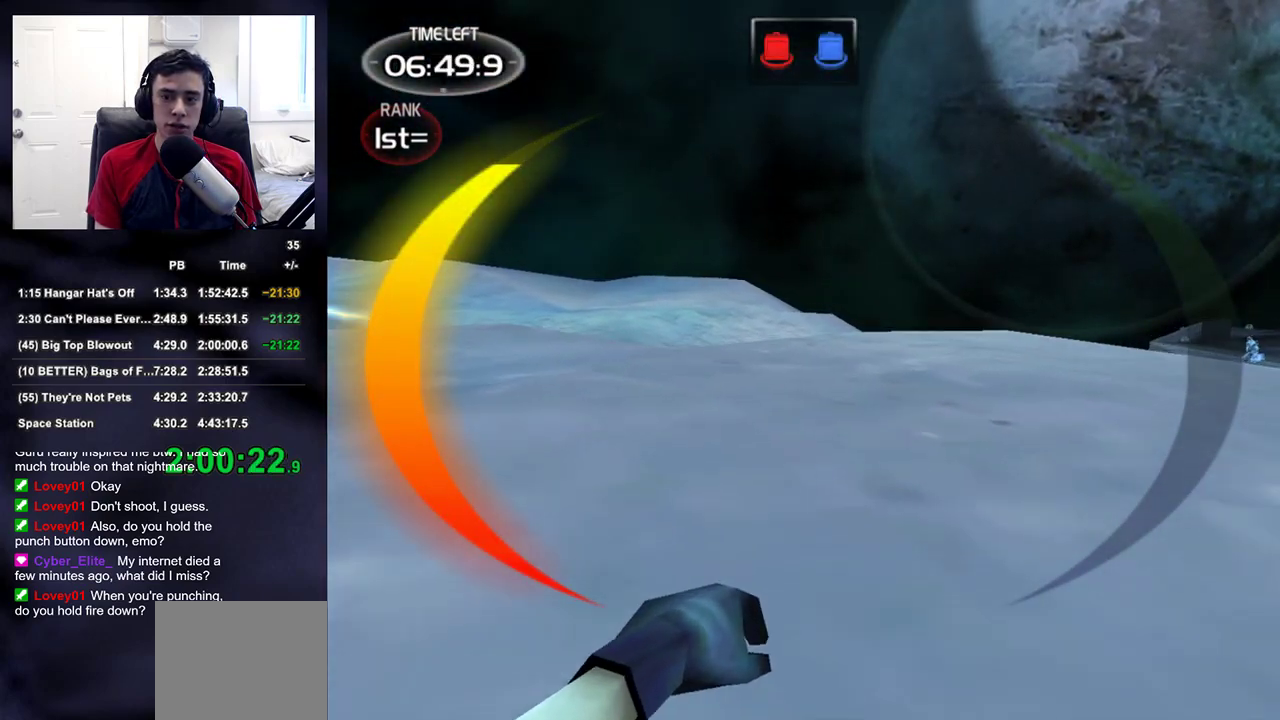
{"buttons": [], "left_stick": "up", "right_stick": "center", "events": [[183, "R2", "down"], [283, "R2", "up"]]}
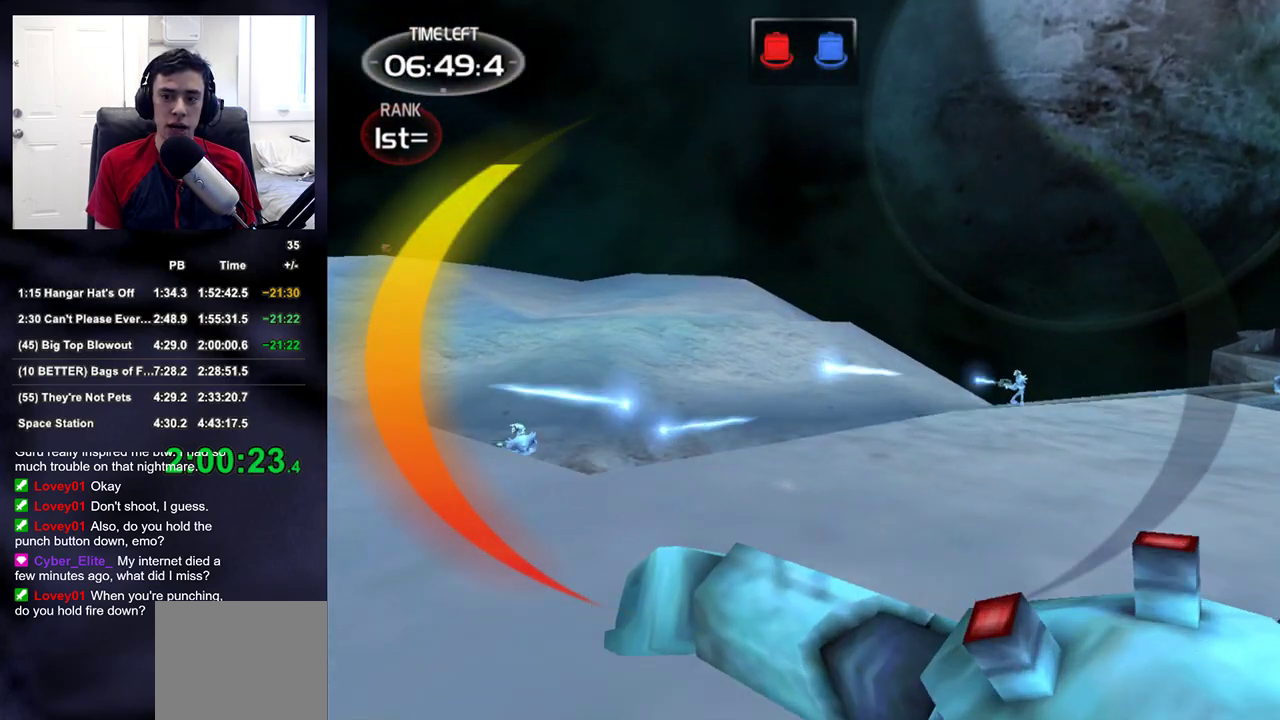
{"buttons": [], "left_stick": "up", "right_stick": "center", "events": [[217, "R2", "down"], [267, "right_stick", "right"], [333, "R2", "up"], [450, "right_stick", "center"]]}
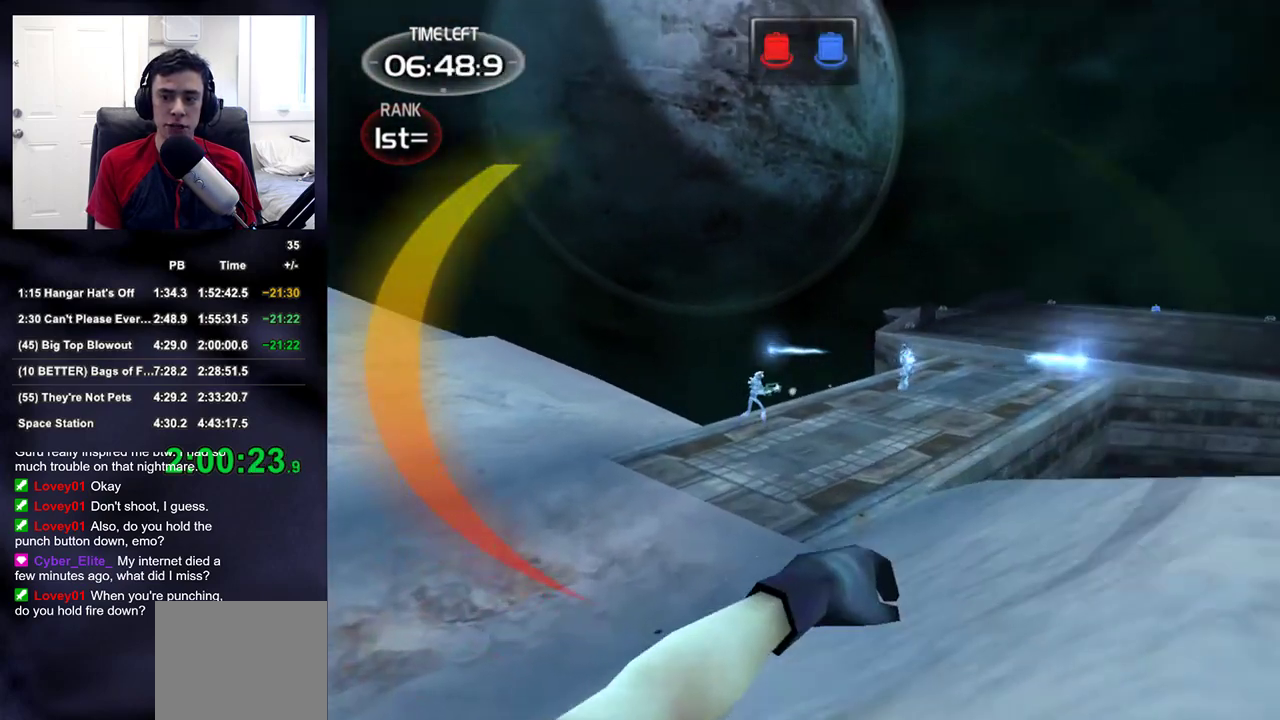
{"buttons": [], "left_stick": "up", "right_stick": "right", "events": [[283, "R2", "down"], [433, "R2", "up"], [467, "right_stick", "right"]]}
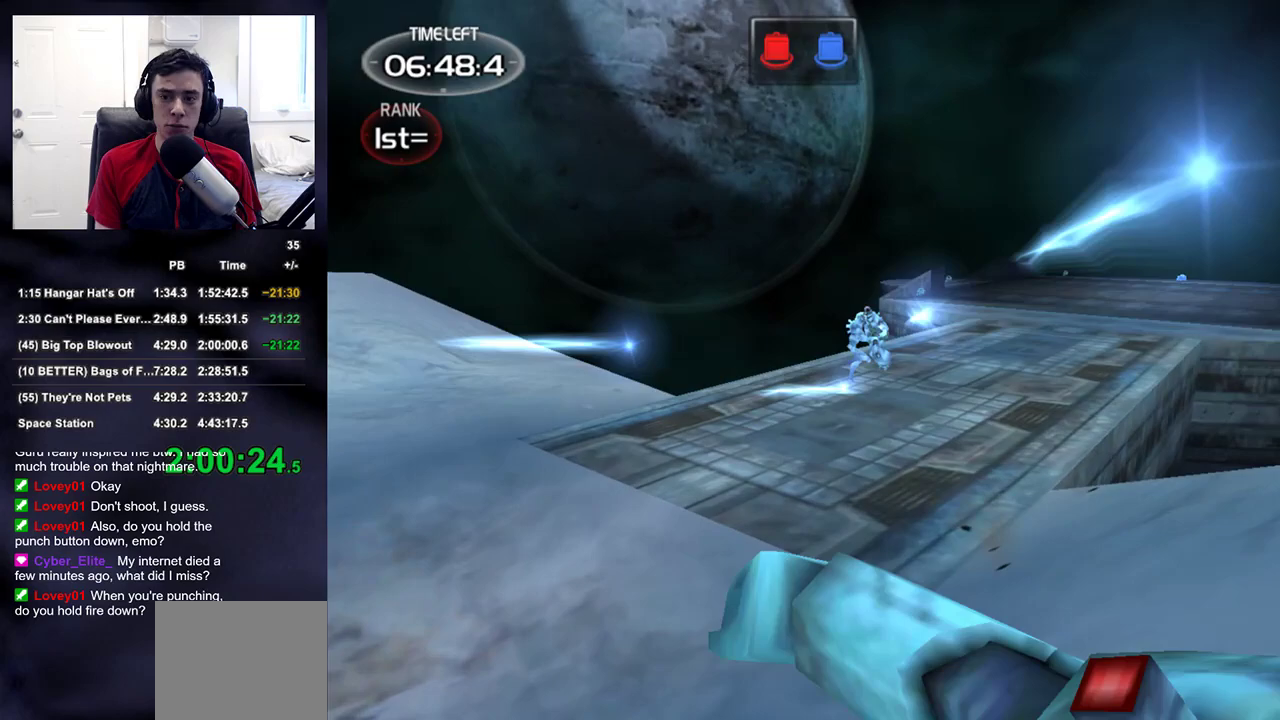
{"buttons": ["R2"], "left_stick": "up", "right_stick": "center", "events": [[133, "right_stick", "center"], [433, "R2", "down"]]}
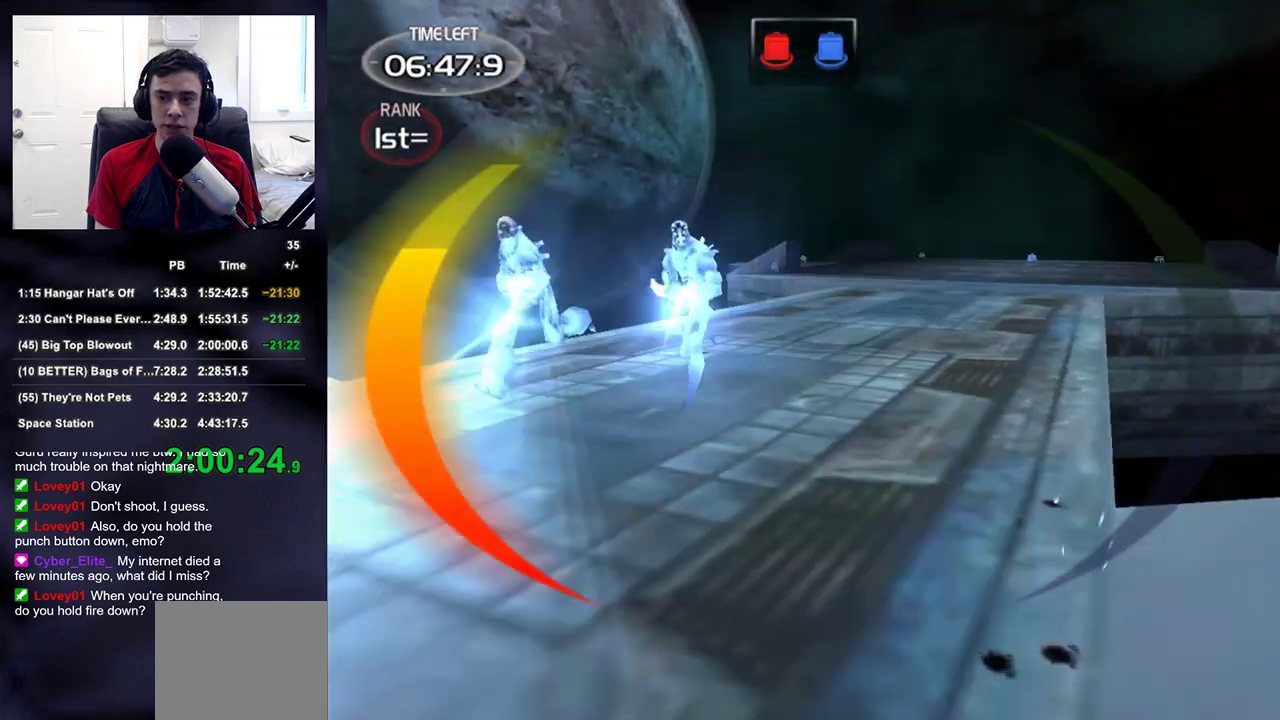
{"buttons": [], "left_stick": "up", "right_stick": "center", "events": [[33, "right_stick", "up-right"], [67, "R2", "up"], [167, "right_stick", "center"], [350, "DPAD_RIGHT", "down"], [467, "DPAD_RIGHT", "up"]]}
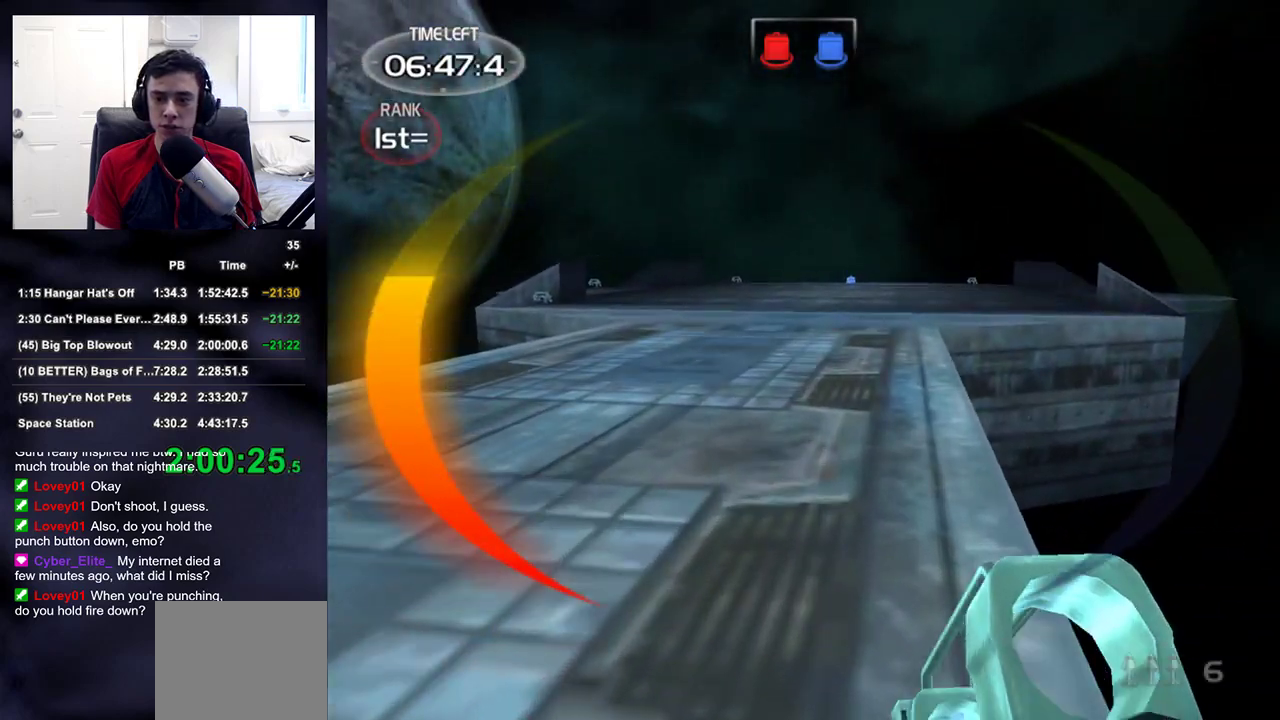
{"buttons": [], "left_stick": "up", "right_stick": "center", "events": []}